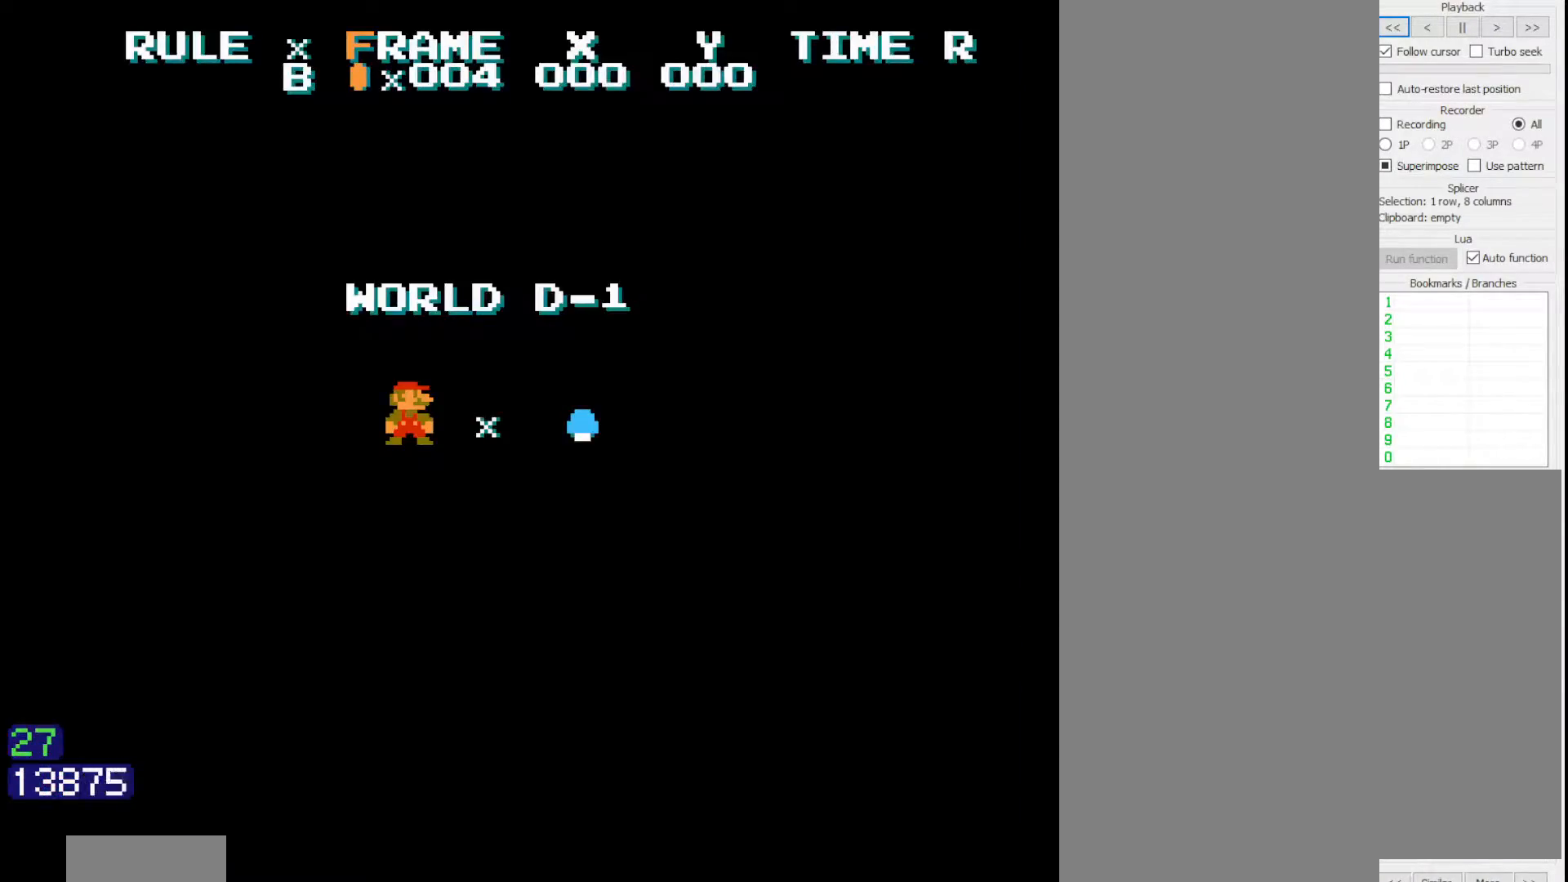
Gameplay with a controller (Nintendo layout); each line is a JSON object with the inputs held at the frame after it. "events" lists button and stick changes between this image and that frame as [ms after this image, input, new state], when the widget could be followed in between. Not read: L3 R3.
{"buttons": ["B", "DPAD_RIGHT"], "events": []}
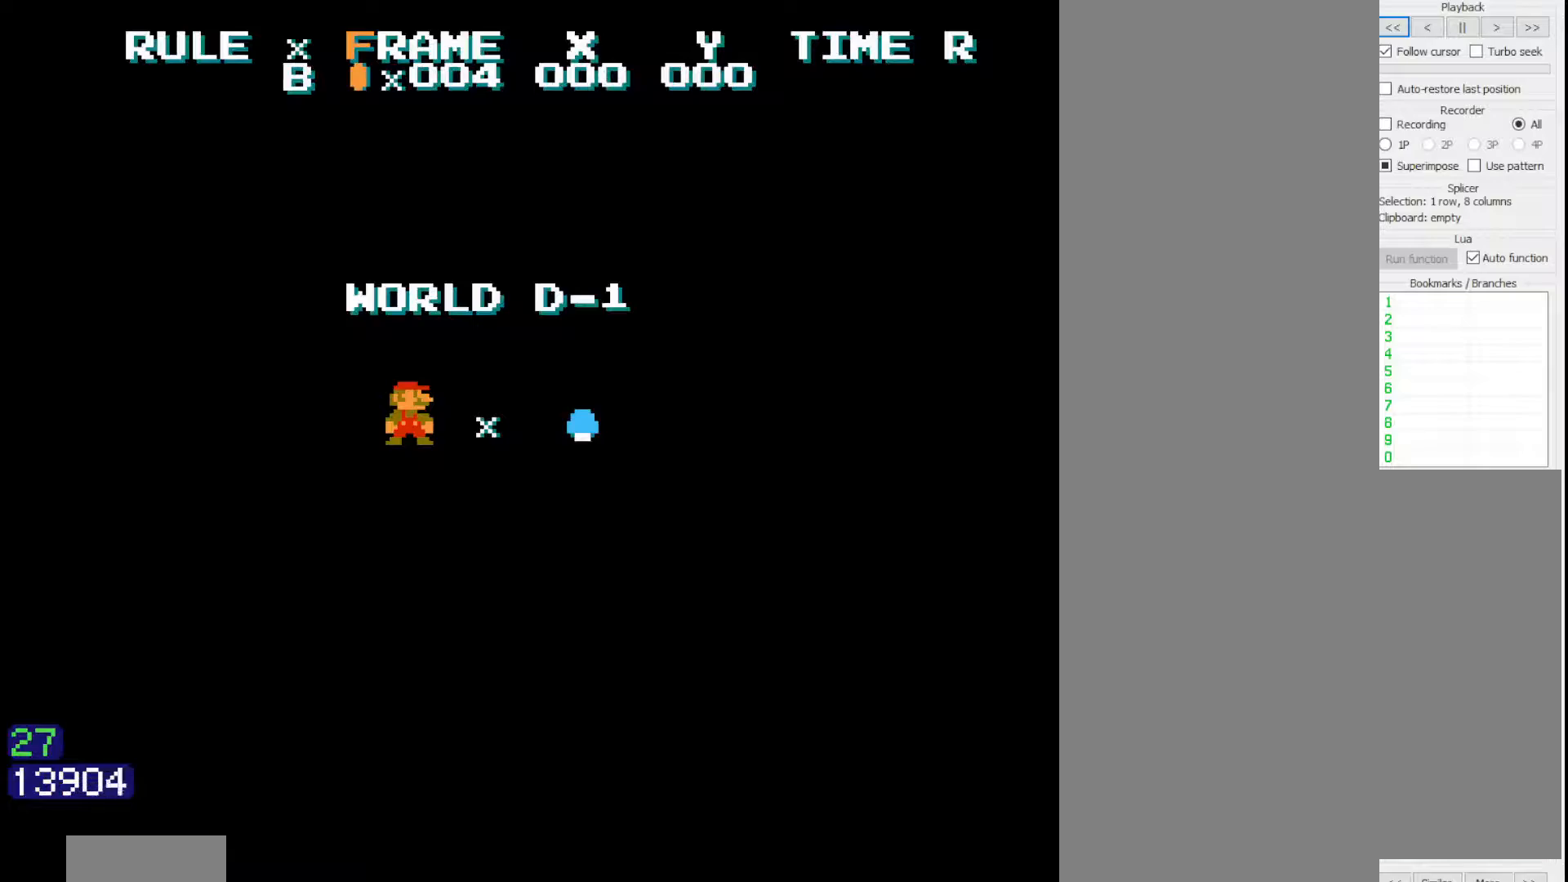
{"buttons": ["B", "DPAD_RIGHT"], "events": []}
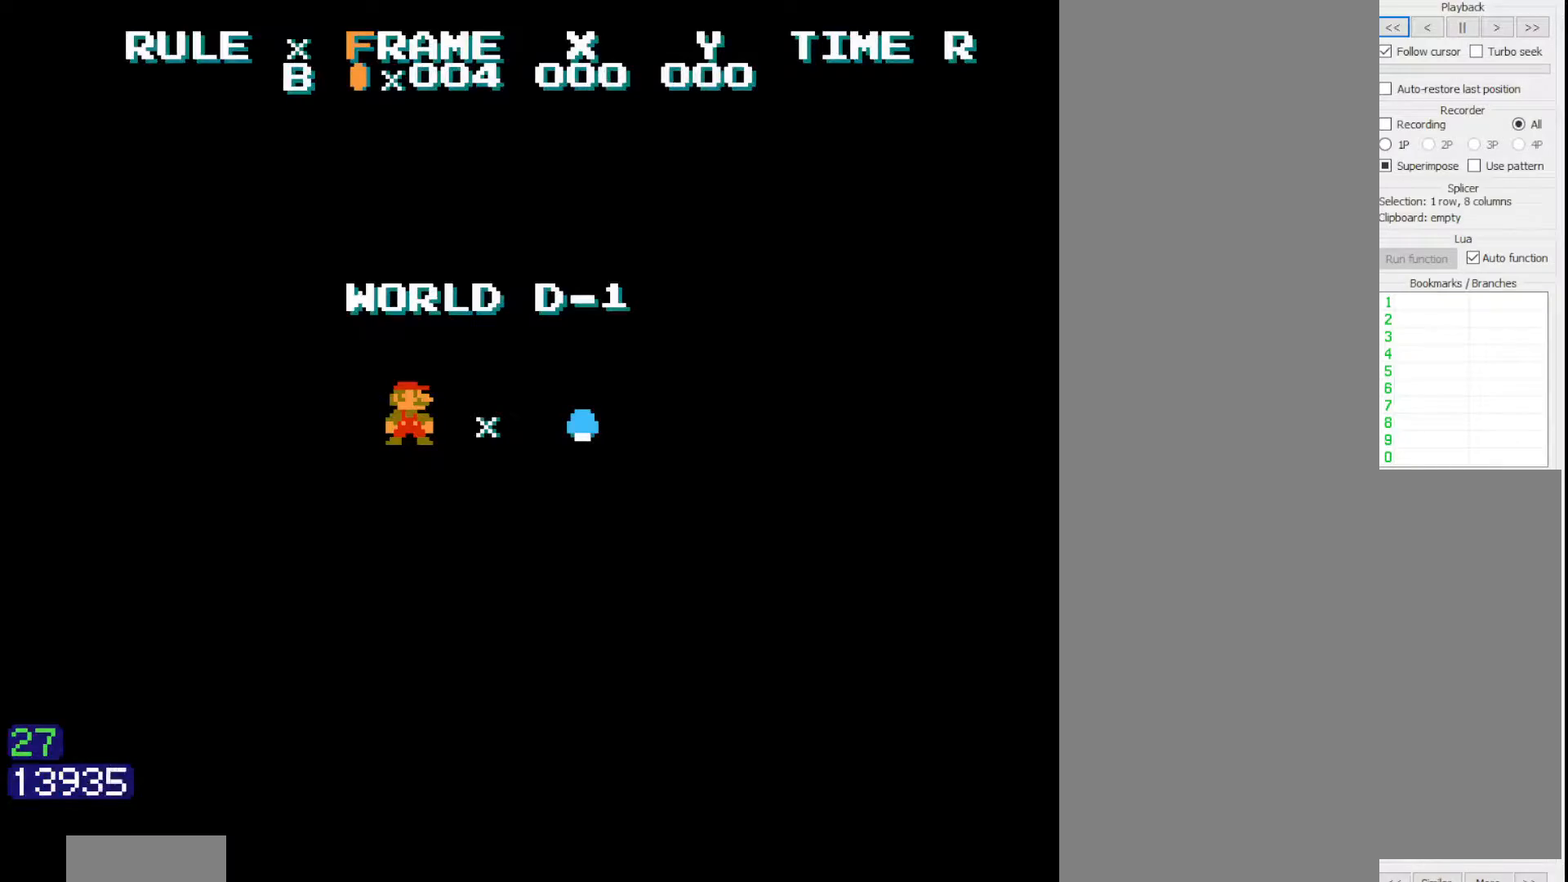
{"buttons": ["B", "DPAD_RIGHT"], "events": []}
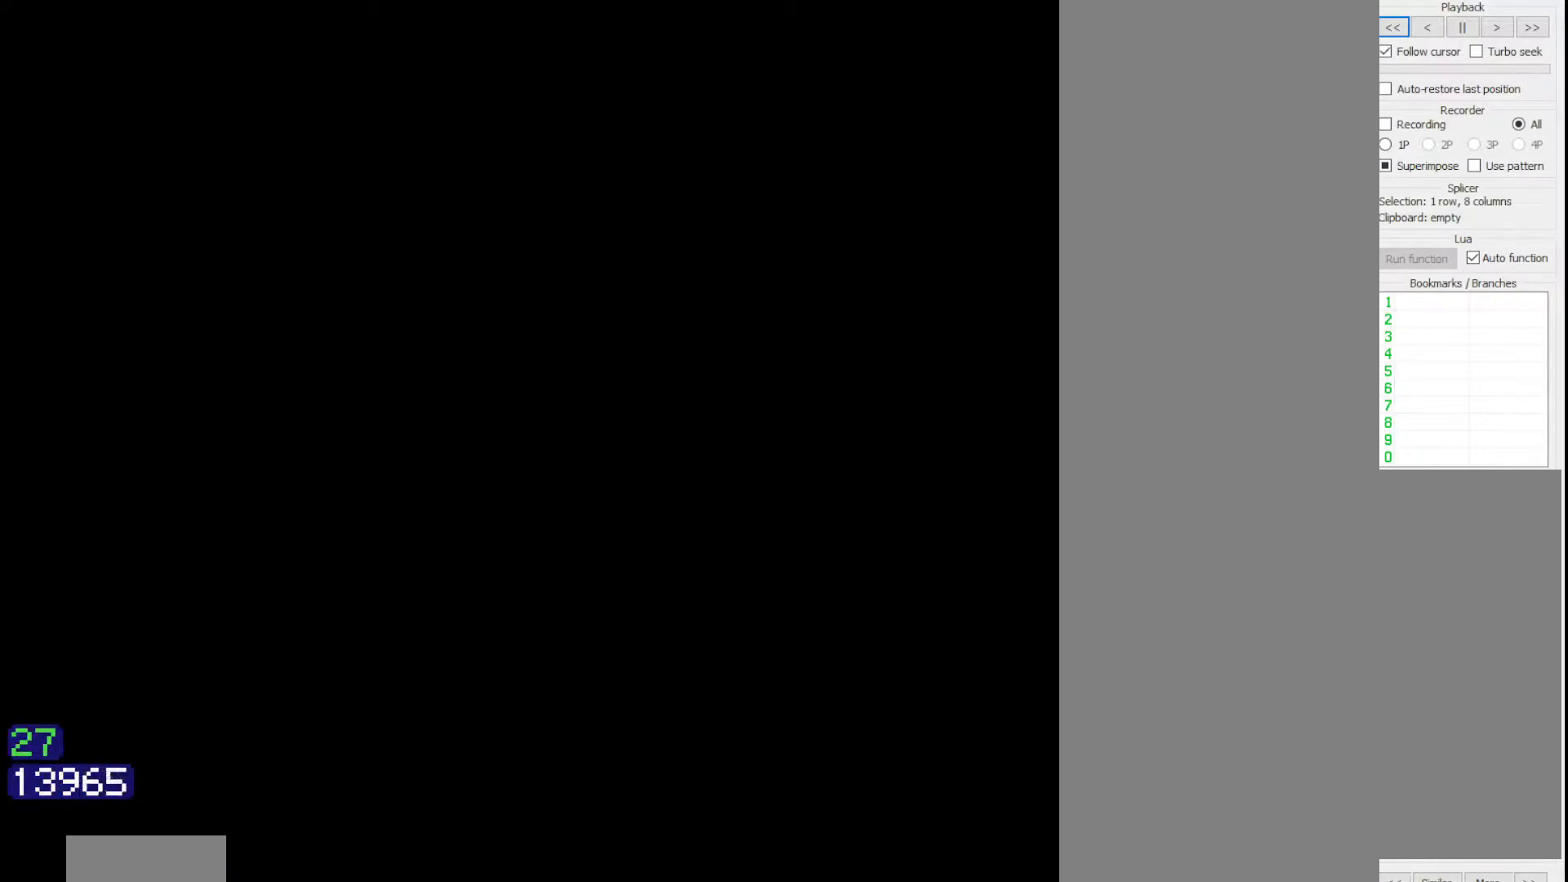
{"buttons": ["B", "DPAD_RIGHT"], "events": []}
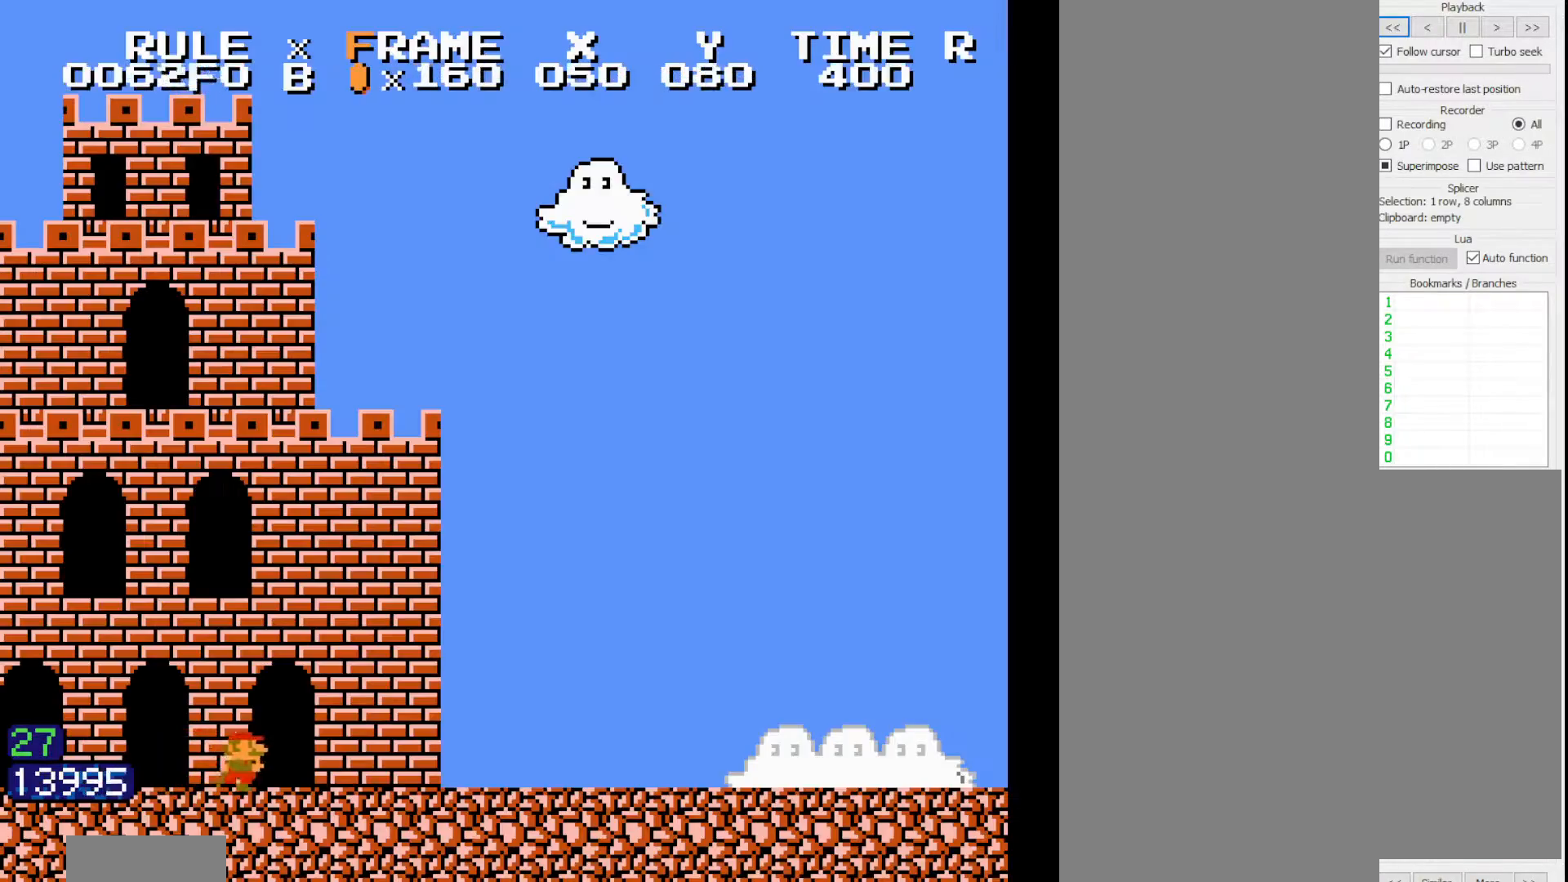
{"buttons": ["B", "DPAD_RIGHT"], "events": []}
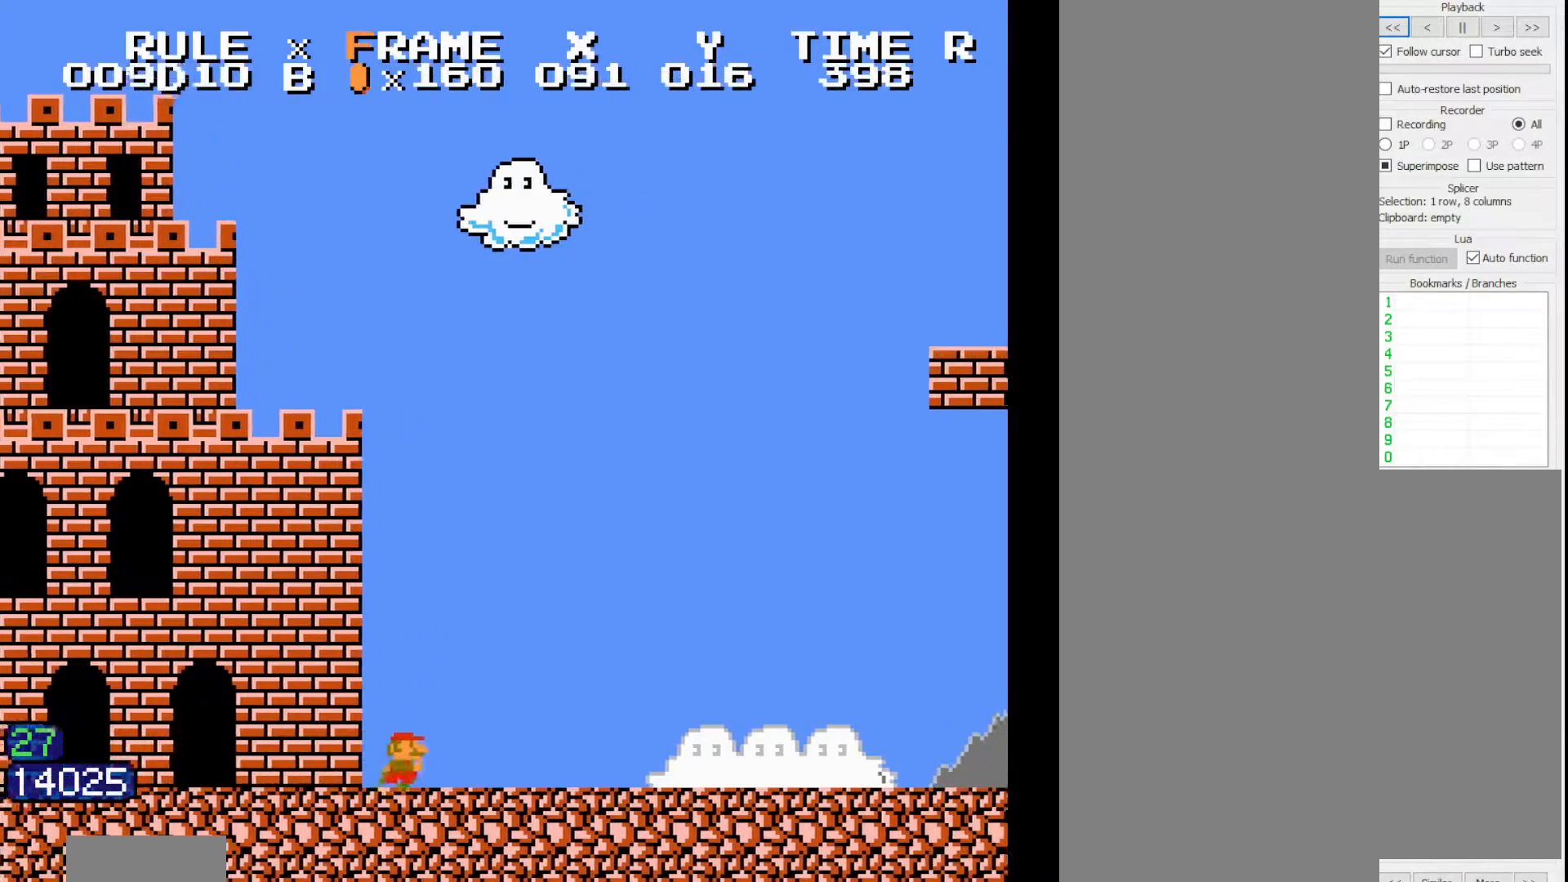
{"buttons": ["B", "DPAD_RIGHT"], "events": []}
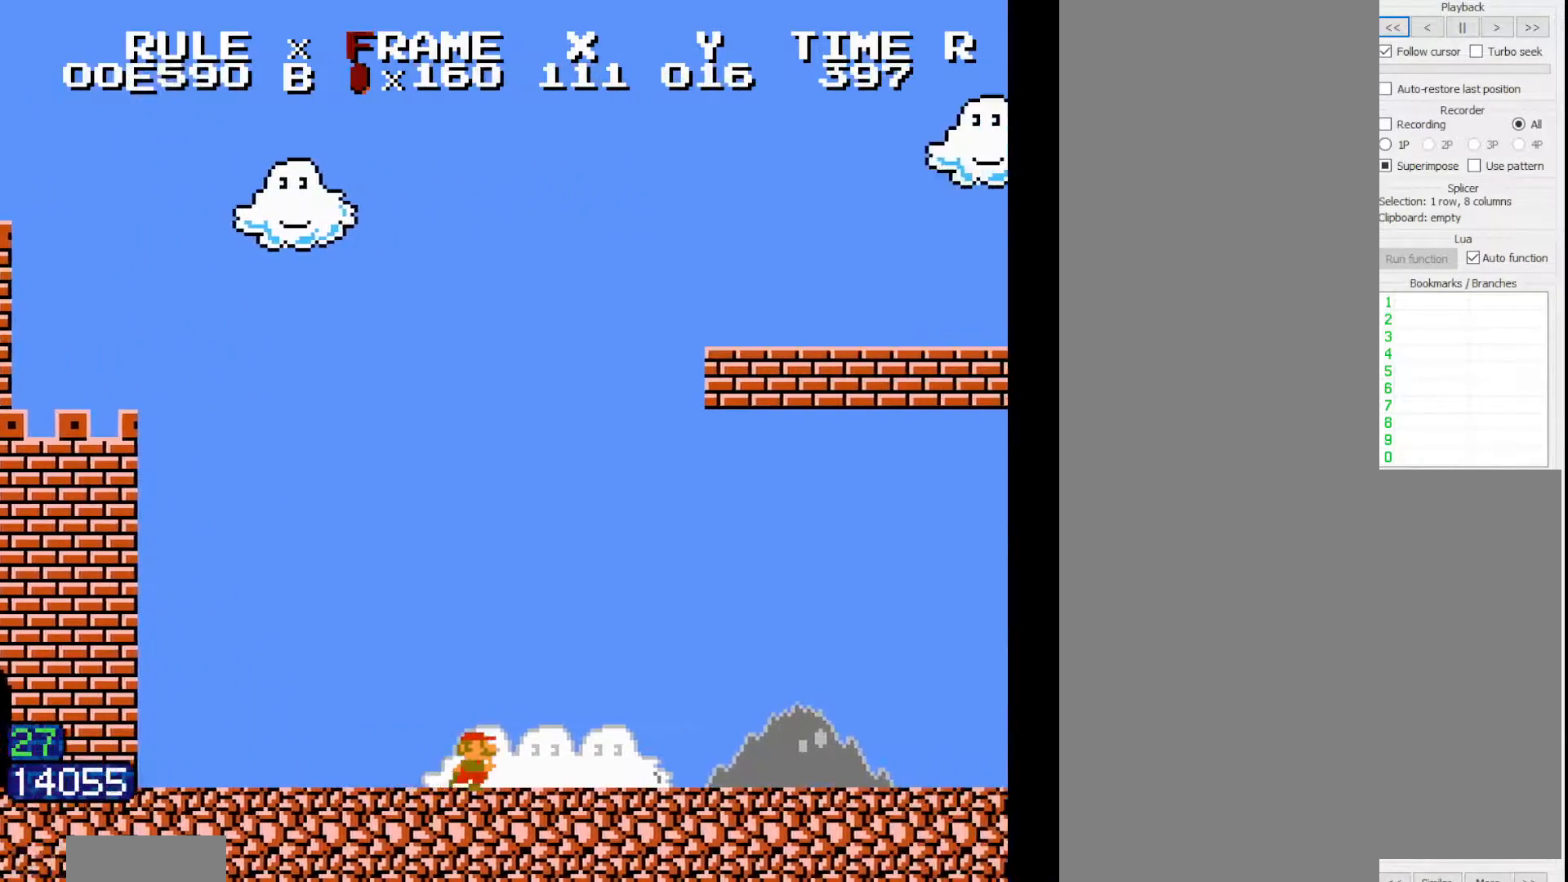
{"buttons": ["B", "DPAD_RIGHT"], "events": []}
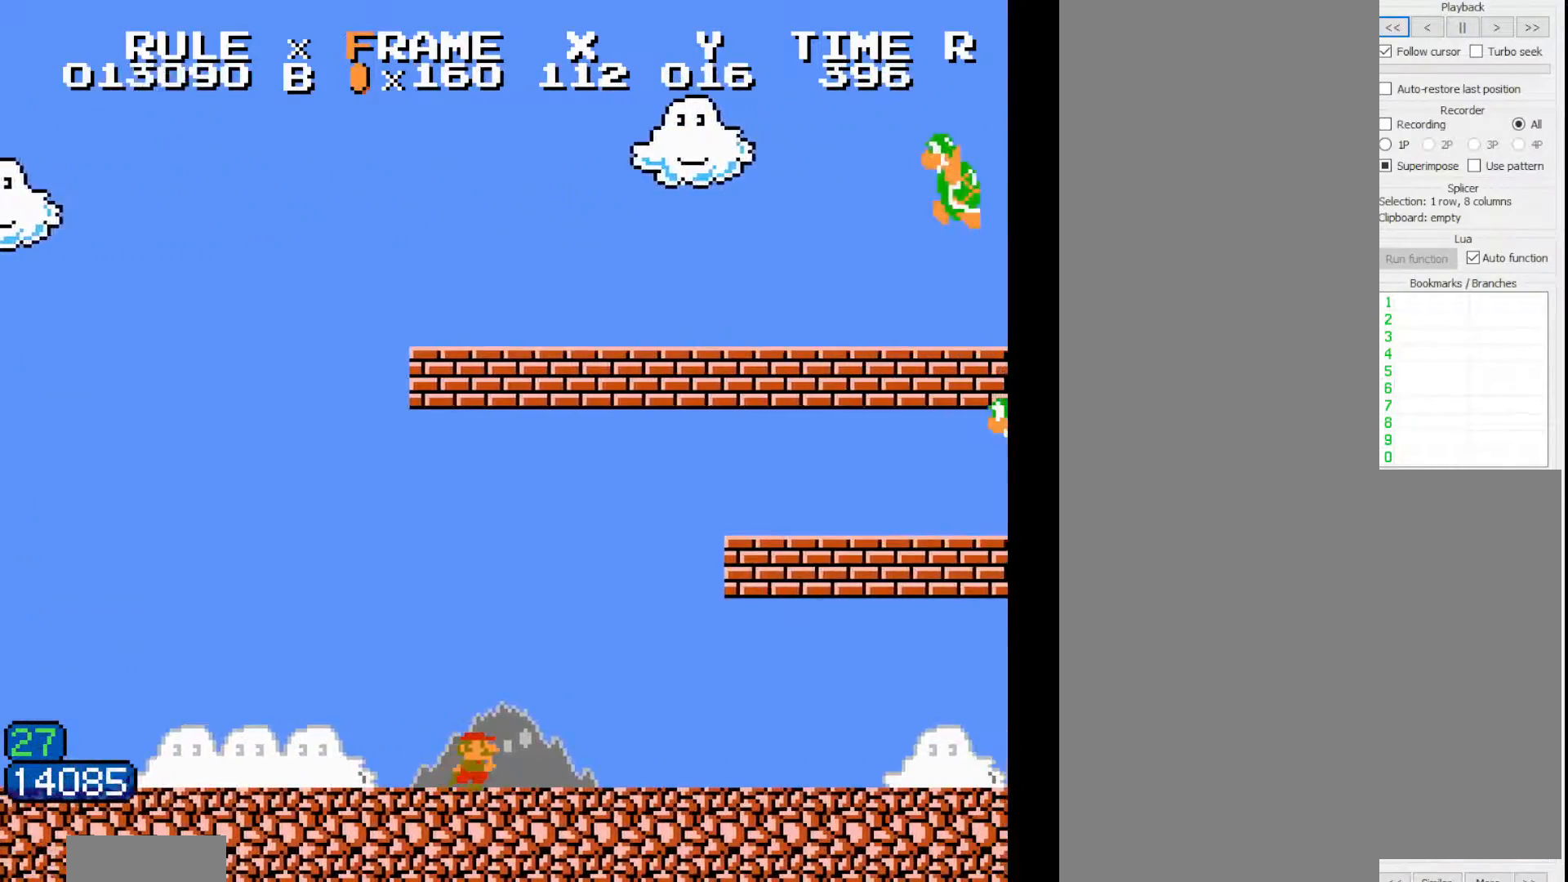
{"buttons": ["B", "DPAD_RIGHT"], "events": []}
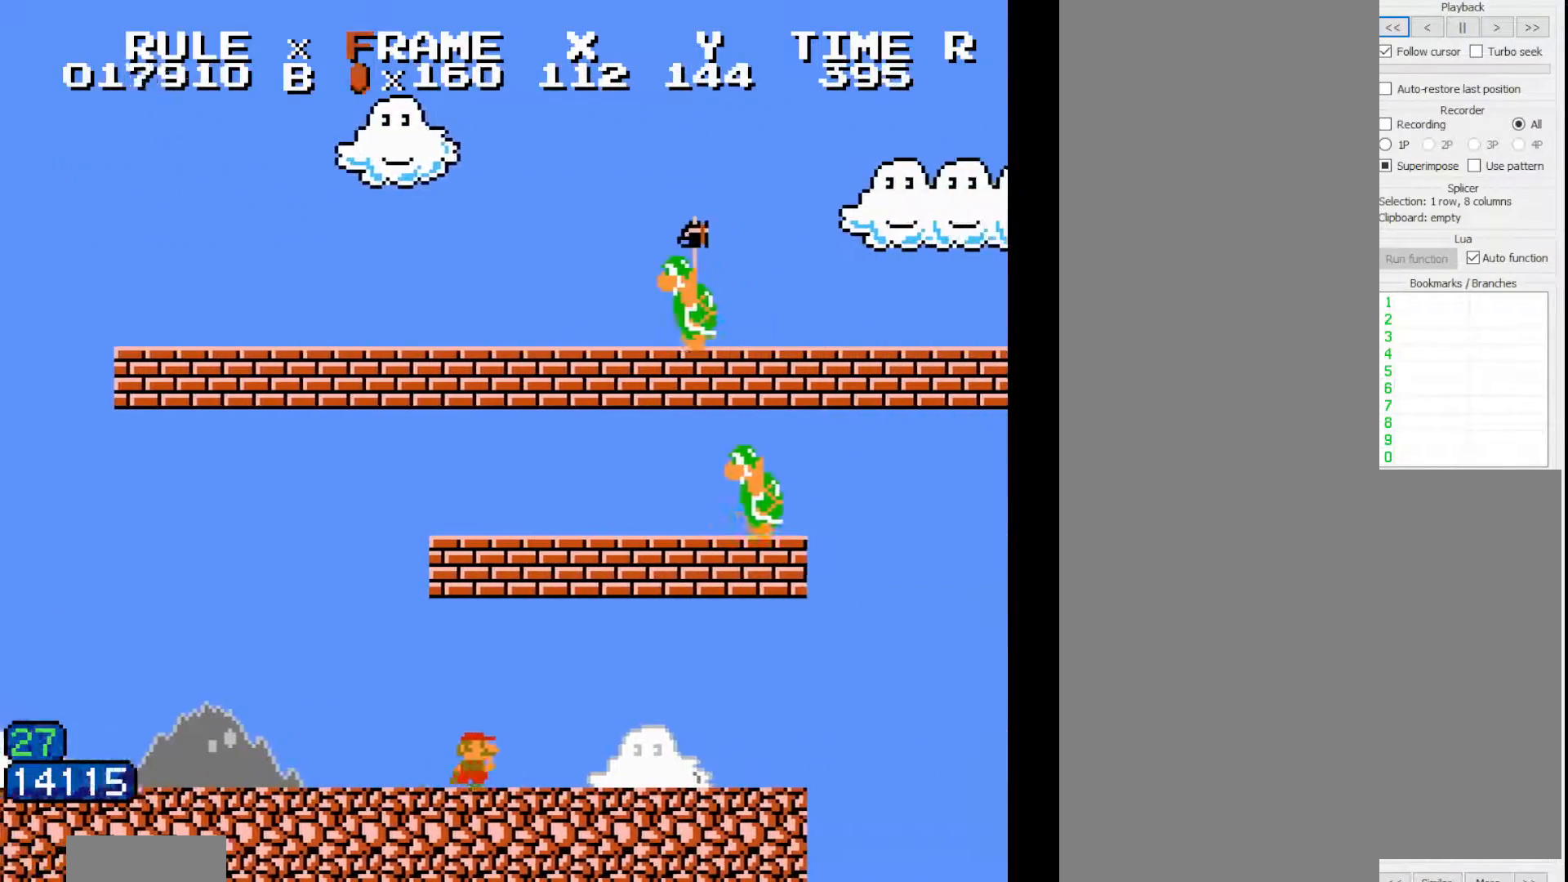
{"buttons": ["B", "DPAD_RIGHT"], "events": []}
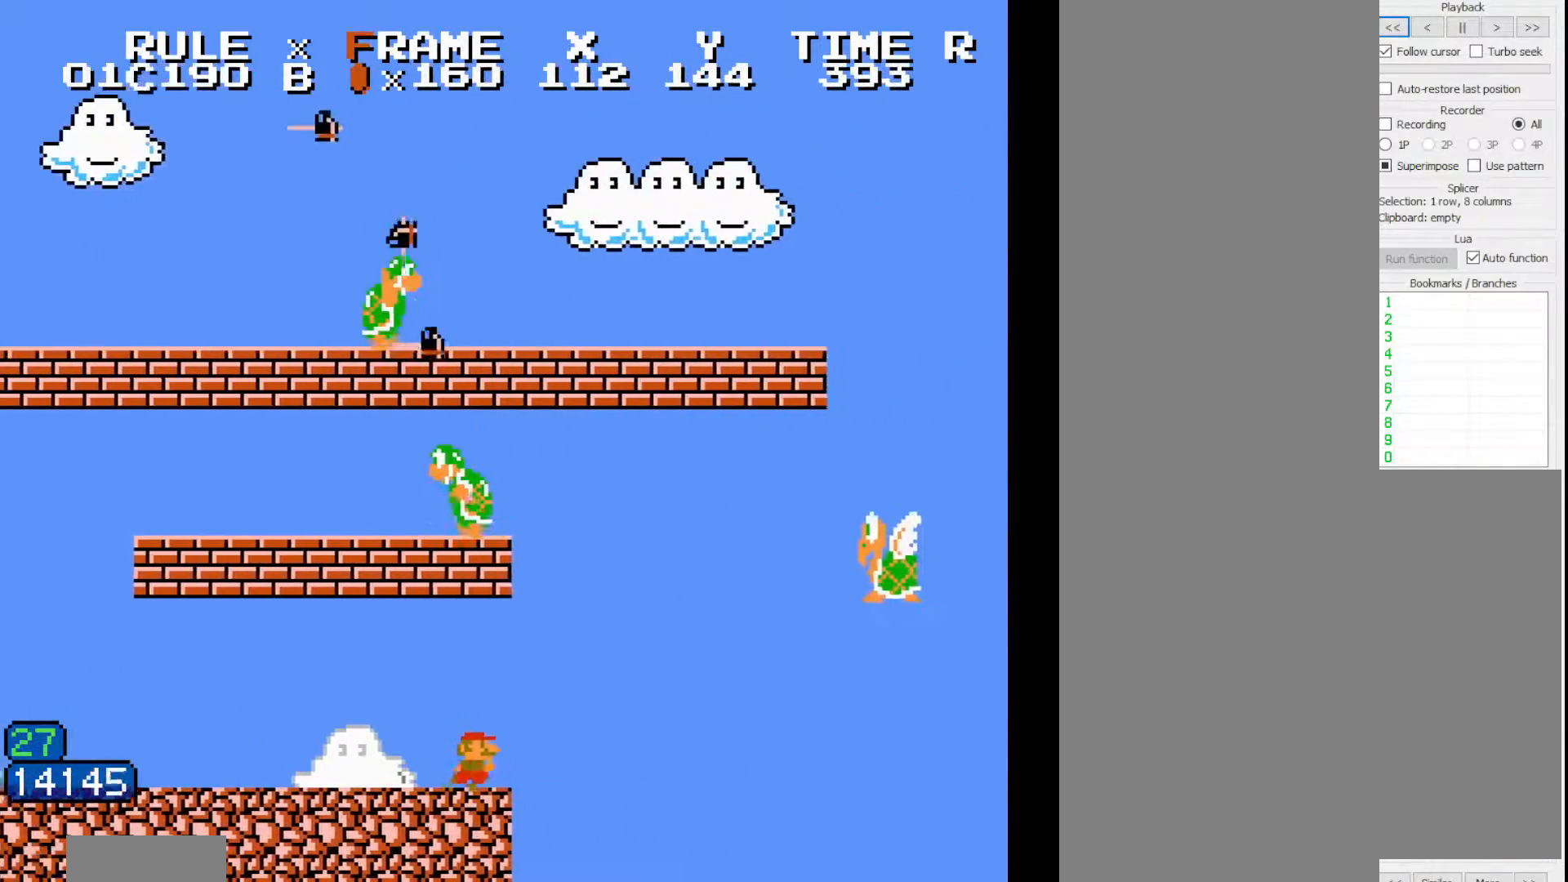
{"buttons": ["B", "DPAD_RIGHT"], "events": [[67, "A", "down"], [317, "A", "up"]]}